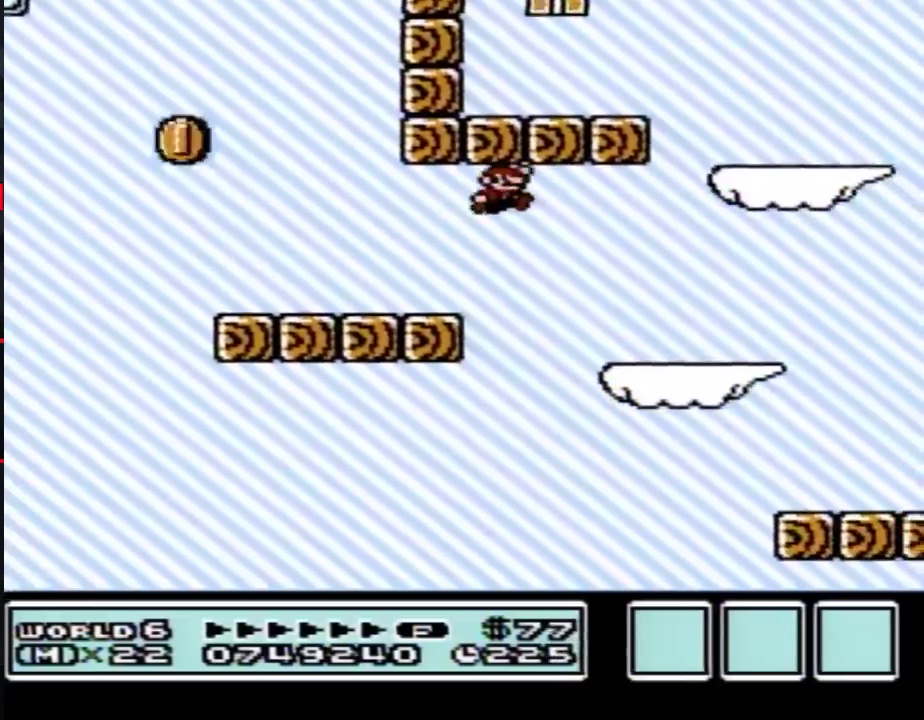
Gameplay with a controller (Nintendo layout); each line is a JSON object with the inputs held at the frame after it. "events" lists button and stick changes between this image and that frame as [ms after this image, input, new state], when the widget could be followed in between. Not read: L3 R3.
{"buttons": ["A", "B"], "events": [[67, "A", "up"], [167, "DPAD_RIGHT", "up"], [250, "DPAD_LEFT", "down"], [350, "DPAD_LEFT", "up"], [383, "A", "down"]]}
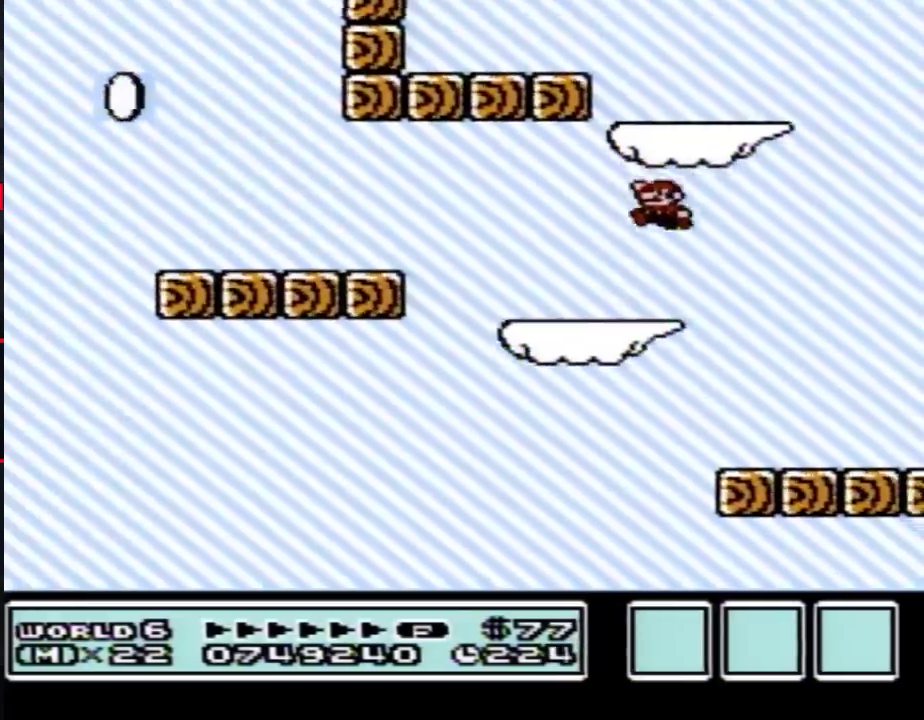
{"buttons": ["A", "B"], "events": []}
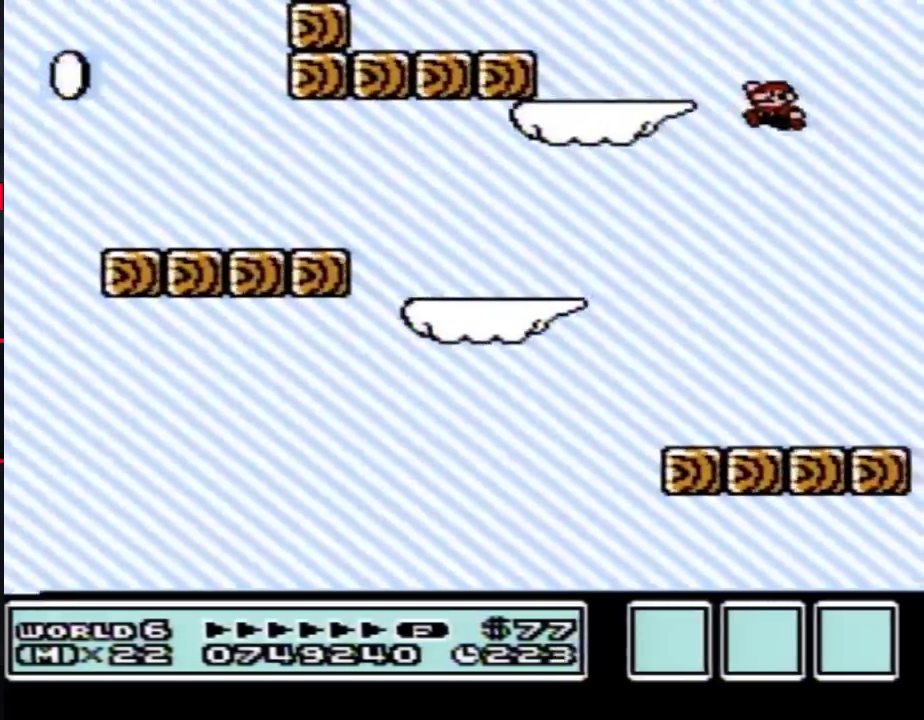
{"buttons": ["DPAD_LEFT"], "events": [[133, "A", "up"], [167, "DPAD_LEFT", "down"], [233, "B", "up"]]}
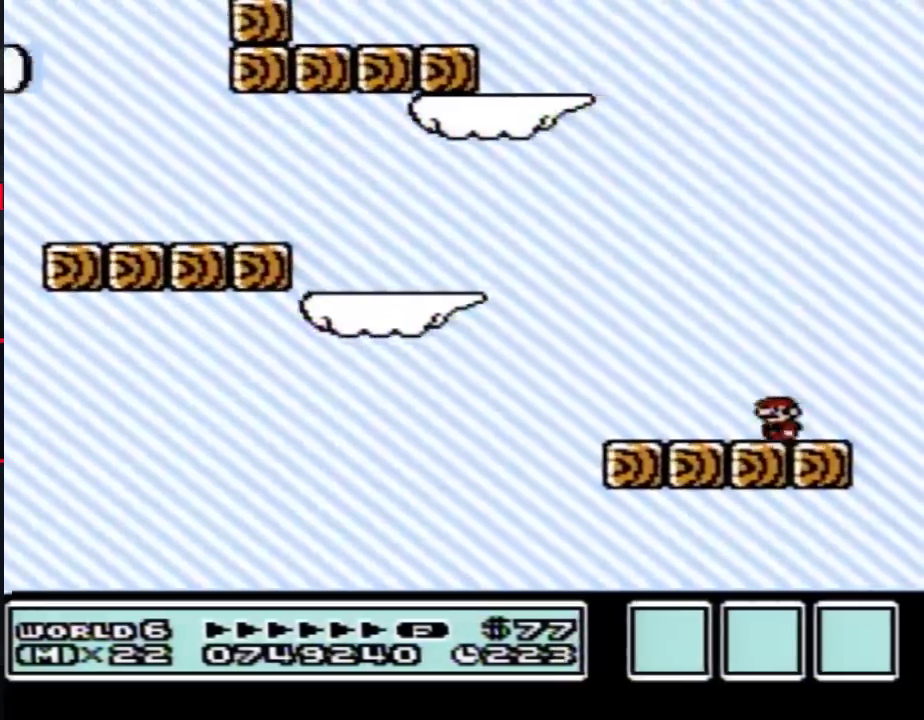
{"buttons": [], "events": [[17, "DPAD_LEFT", "up"]]}
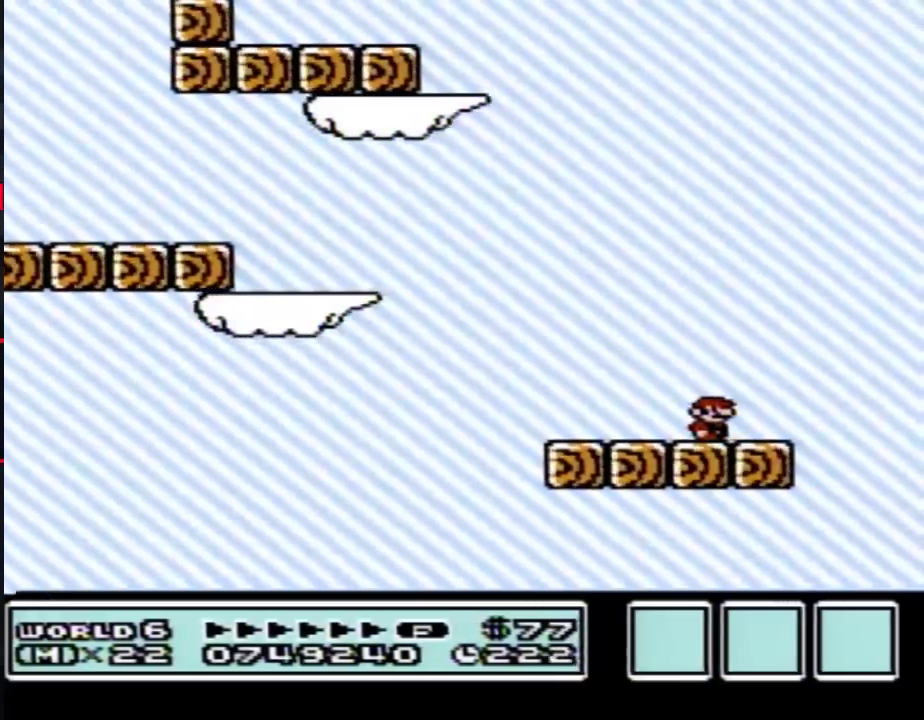
{"buttons": [], "events": []}
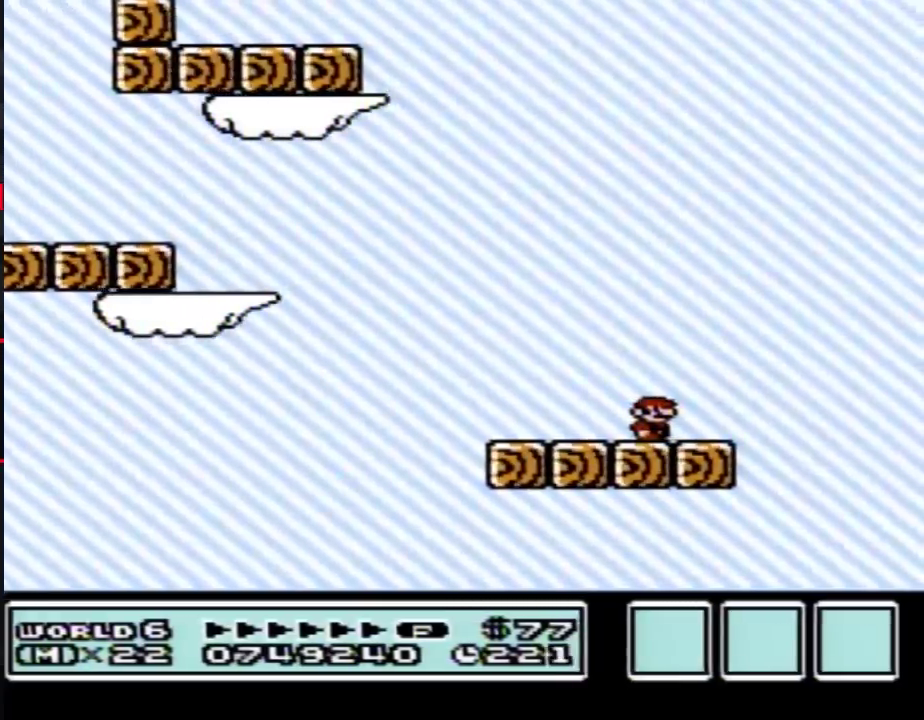
{"buttons": ["B"], "events": [[250, "B", "down"]]}
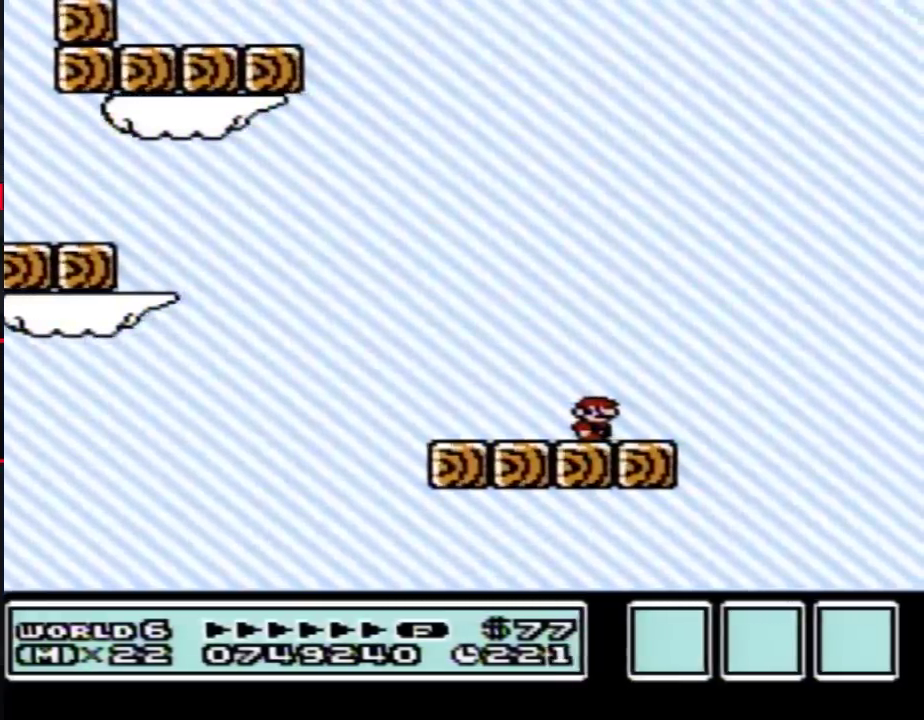
{"buttons": ["B"], "events": []}
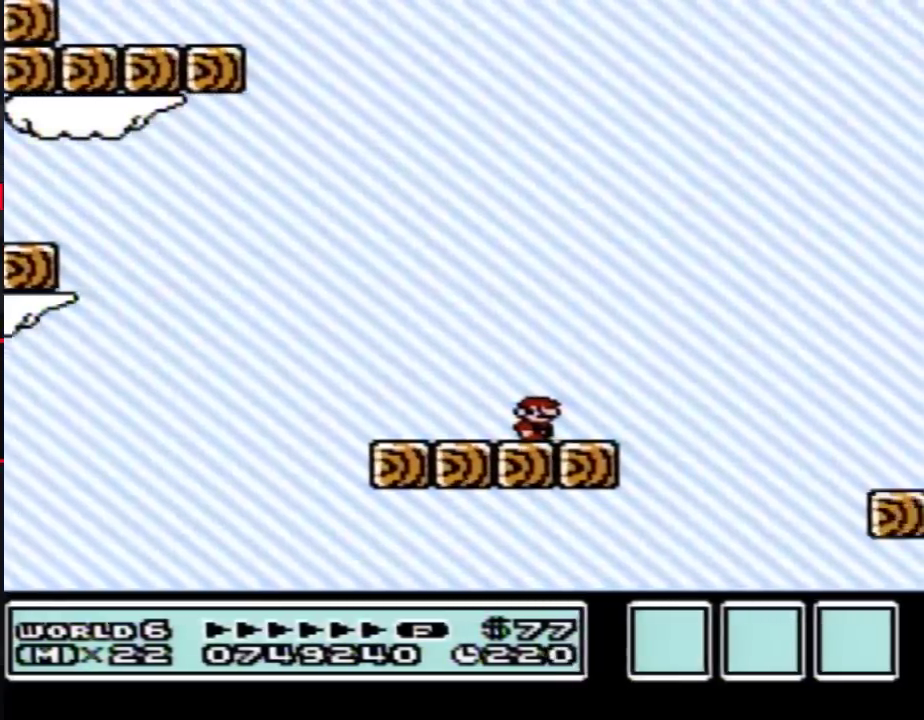
{"buttons": ["A", "B", "DPAD_RIGHT"], "events": [[283, "DPAD_RIGHT", "down"], [500, "A", "down"]]}
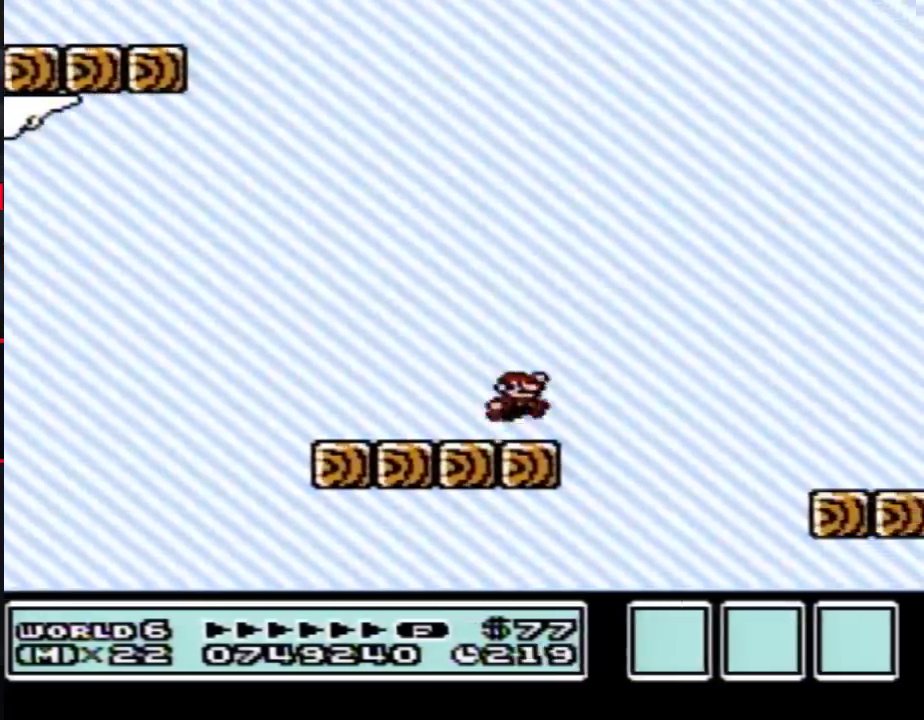
{"buttons": ["B"], "events": [[317, "A", "up"], [450, "DPAD_RIGHT", "up"]]}
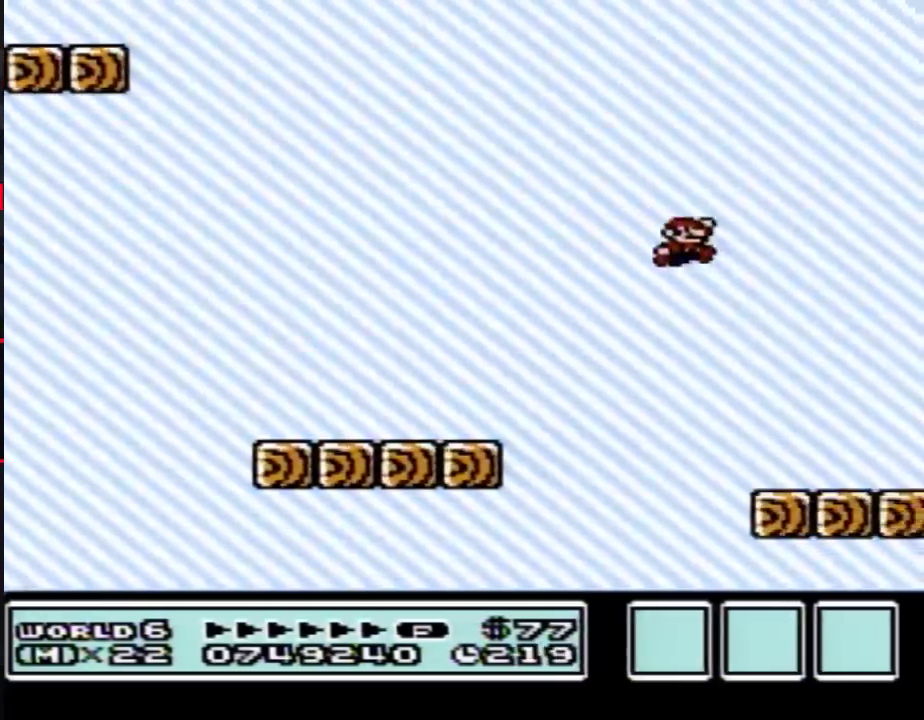
{"buttons": ["B", "DPAD_RIGHT"], "events": [[100, "DPAD_LEFT", "down"], [417, "DPAD_LEFT", "up"], [483, "DPAD_RIGHT", "down"]]}
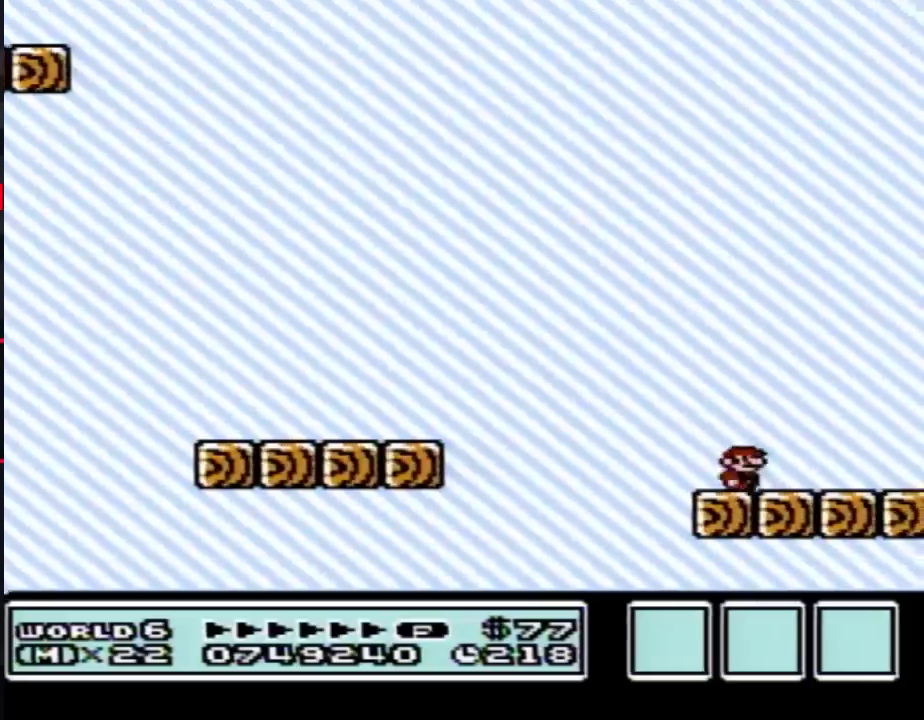
{"buttons": ["DPAD_RIGHT"], "events": [[17, "B", "up"], [133, "B", "down"], [167, "DPAD_RIGHT", "up"], [383, "DPAD_RIGHT", "down"], [417, "B", "up"]]}
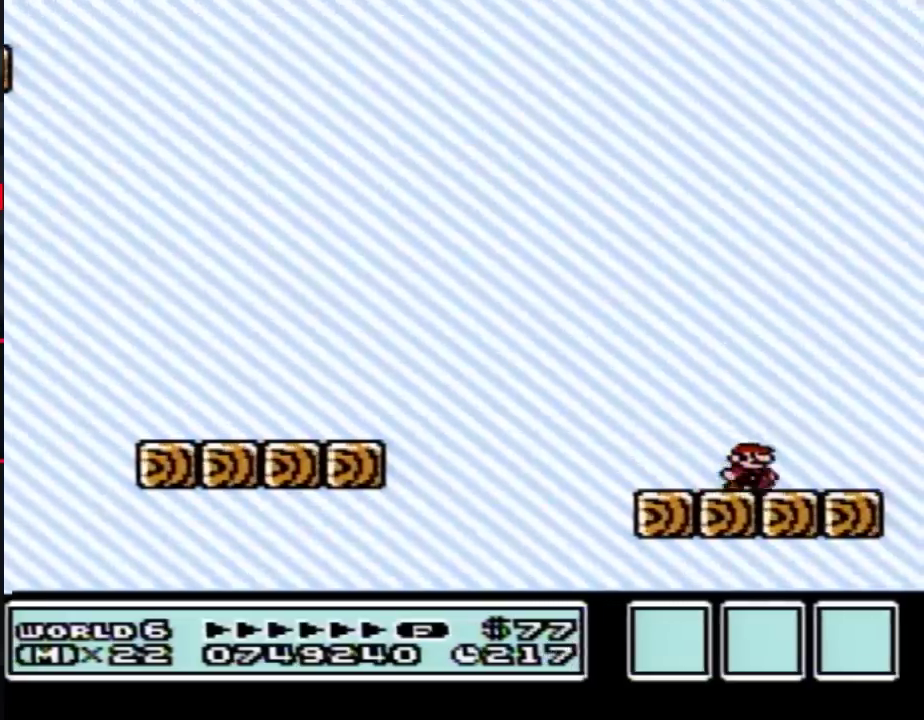
{"buttons": ["B", "DPAD_RIGHT"], "events": [[33, "B", "down"], [33, "DPAD_RIGHT", "up"], [250, "B", "up"], [383, "DPAD_RIGHT", "down"], [417, "B", "down"]]}
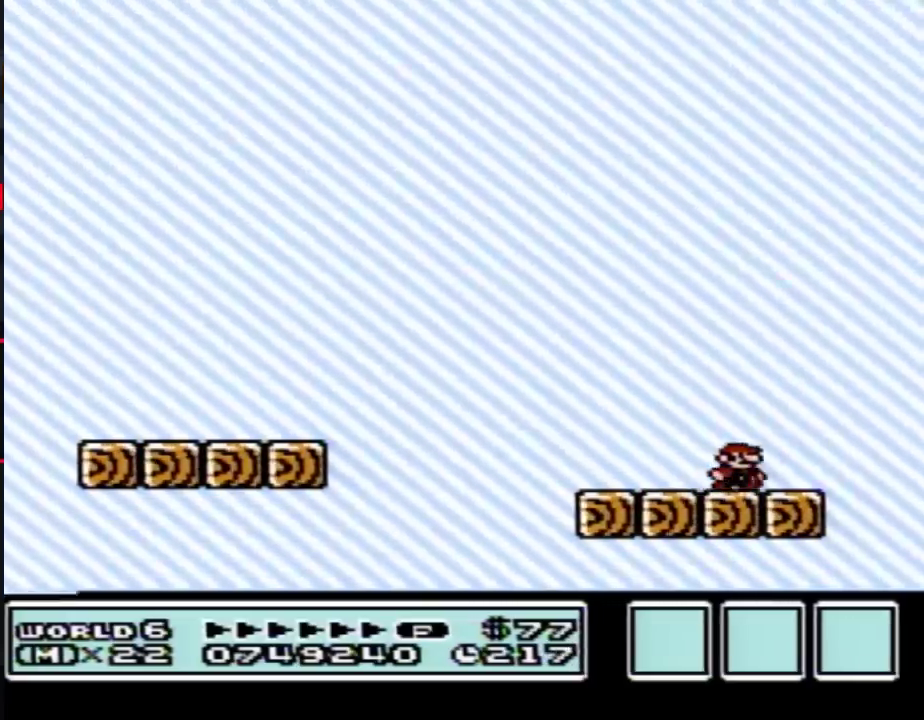
{"buttons": ["B"], "events": [[17, "DPAD_RIGHT", "up"]]}
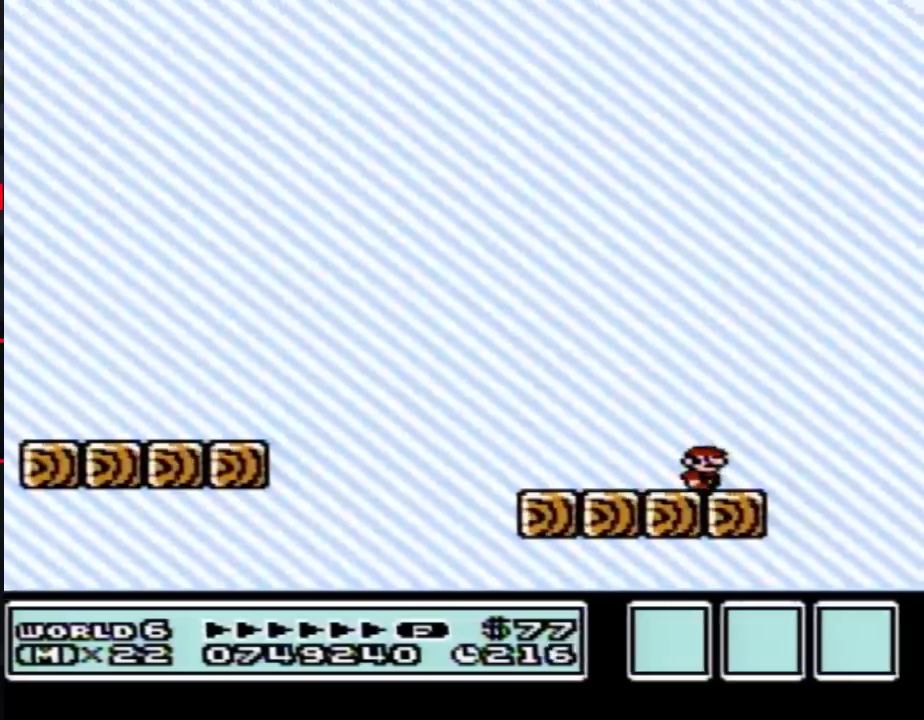
{"buttons": ["B"], "events": []}
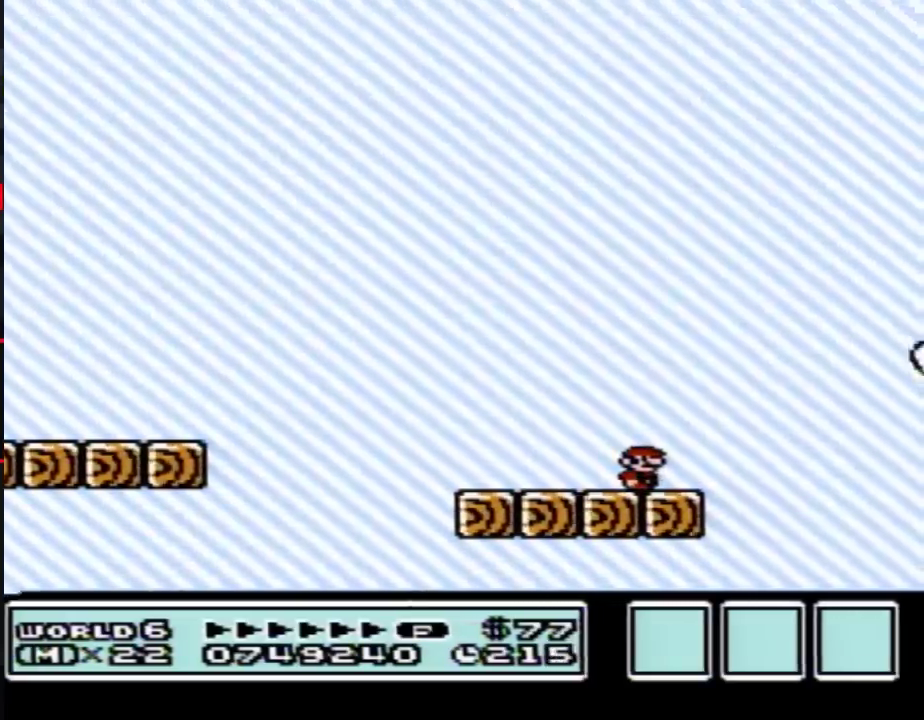
{"buttons": ["A", "B", "DPAD_RIGHT"], "events": [[250, "DPAD_RIGHT", "down"], [483, "A", "down"]]}
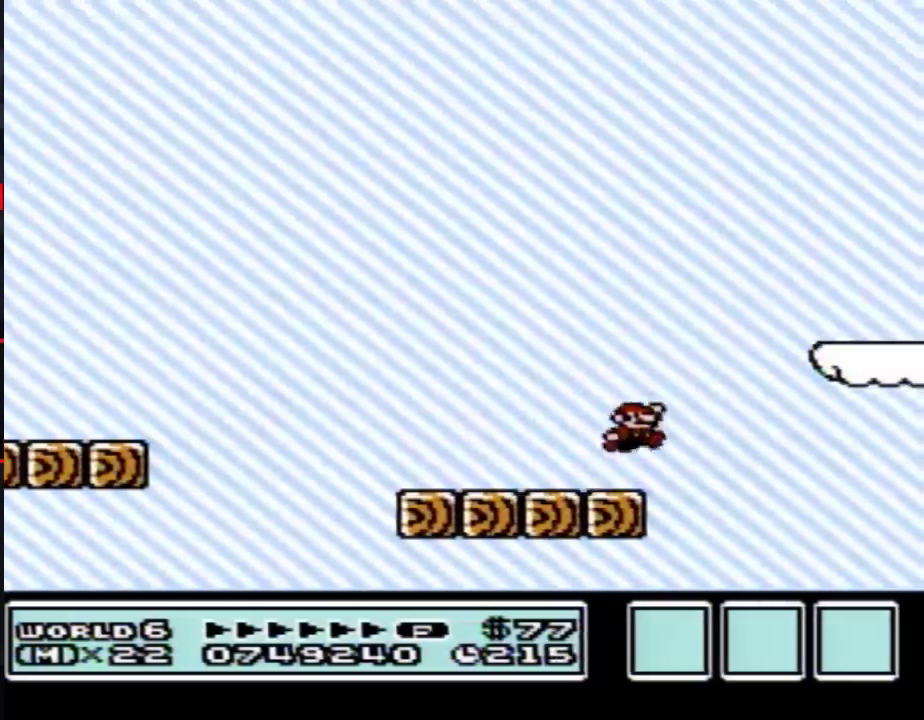
{"buttons": ["B", "DPAD_LEFT"], "events": [[283, "A", "up"], [283, "DPAD_RIGHT", "up"], [350, "DPAD_LEFT", "down"]]}
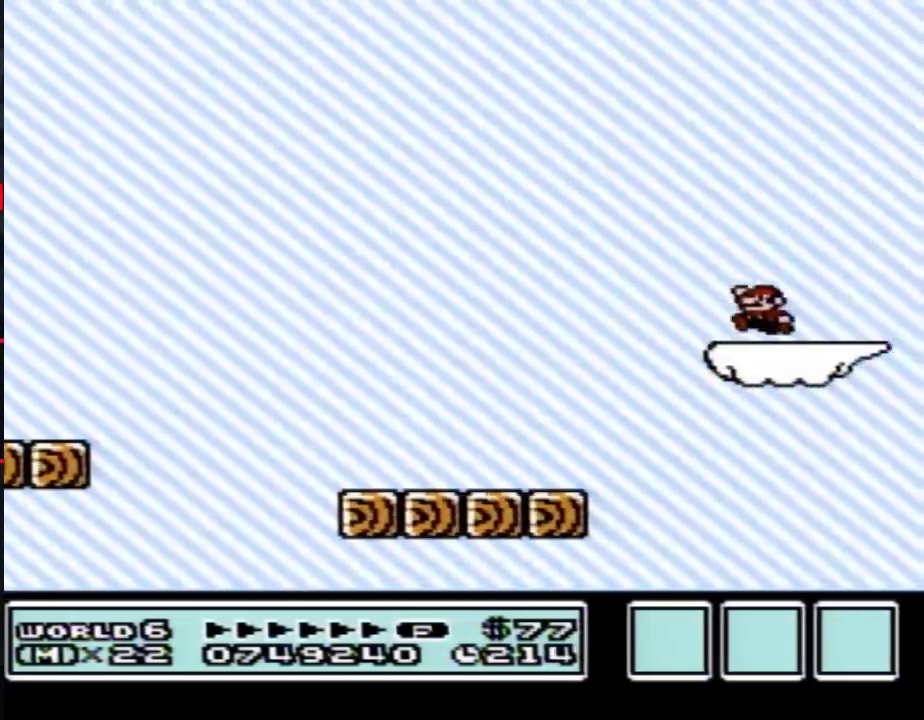
{"buttons": ["B", "DPAD_RIGHT"], "events": [[100, "DPAD_LEFT", "up"], [317, "DPAD_RIGHT", "down"]]}
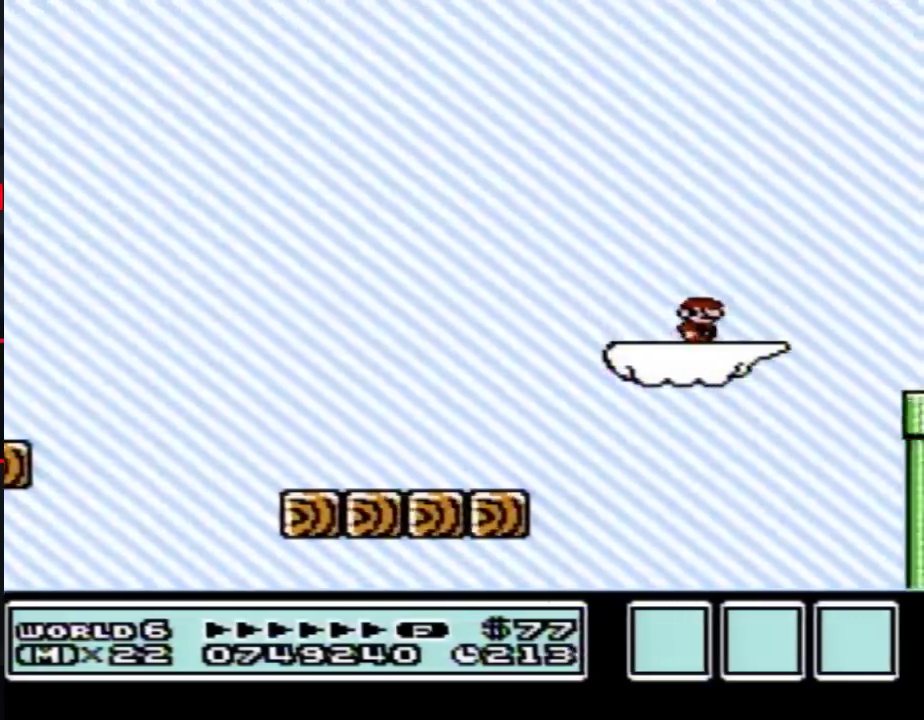
{"buttons": ["B", "DPAD_RIGHT"], "events": [[133, "A", "down"], [283, "A", "up"]]}
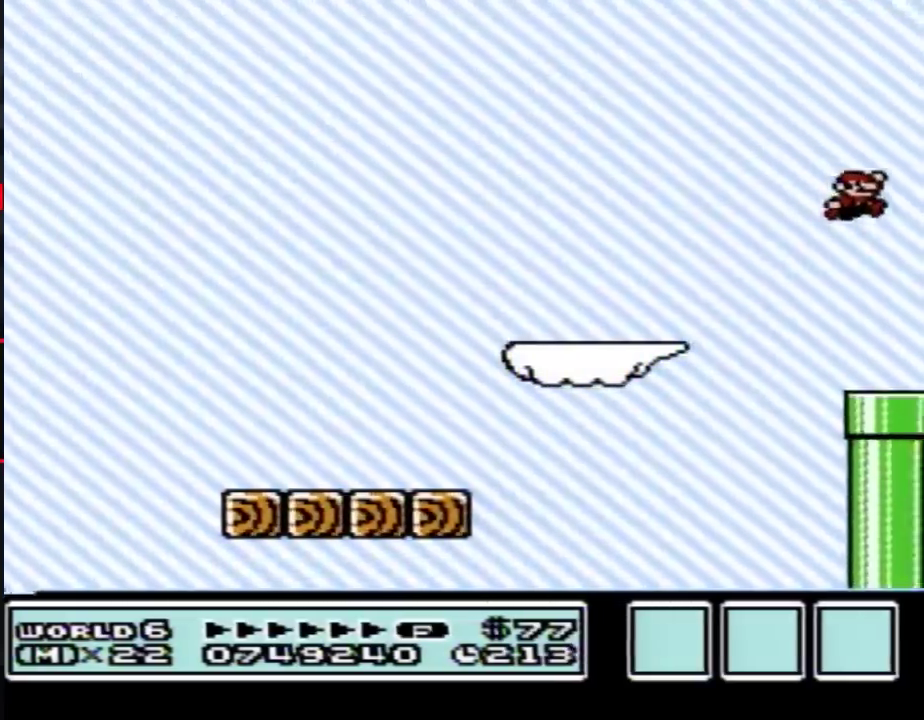
{"buttons": ["DPAD_DOWN"], "events": [[350, "B", "up"], [350, "DPAD_DOWN", "down"], [383, "DPAD_RIGHT", "up"]]}
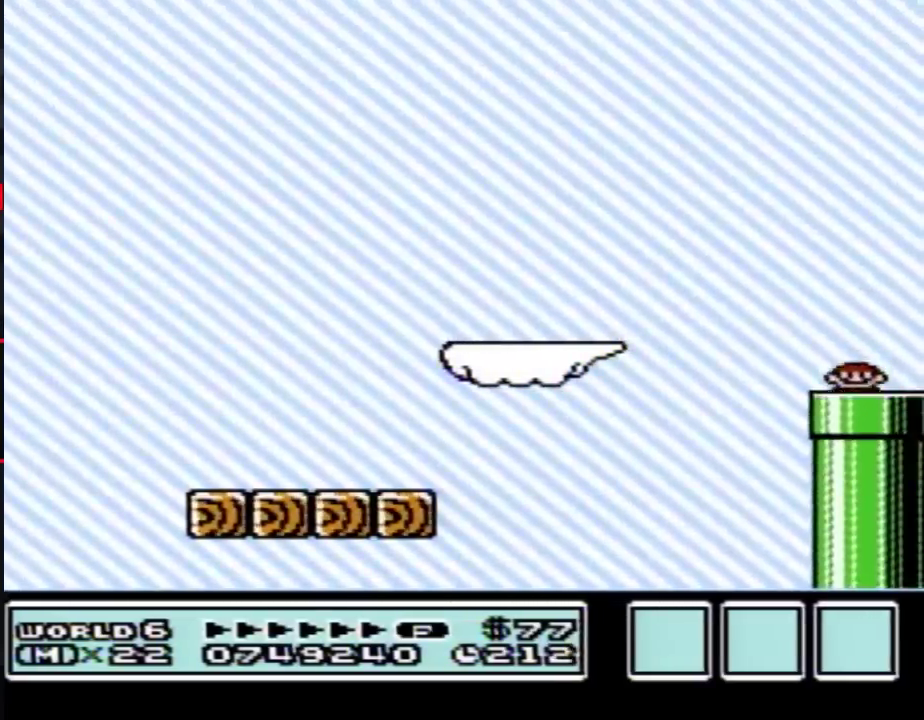
{"buttons": ["B"], "events": [[100, "DPAD_DOWN", "up"], [200, "B", "down"]]}
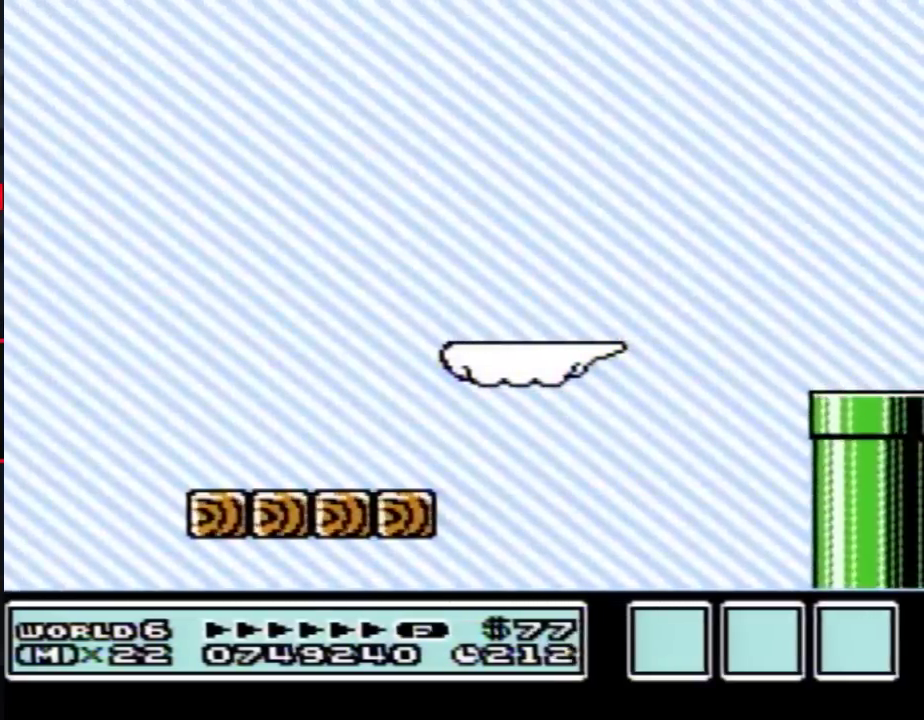
{"buttons": ["B", "DPAD_RIGHT"], "events": [[100, "DPAD_RIGHT", "down"]]}
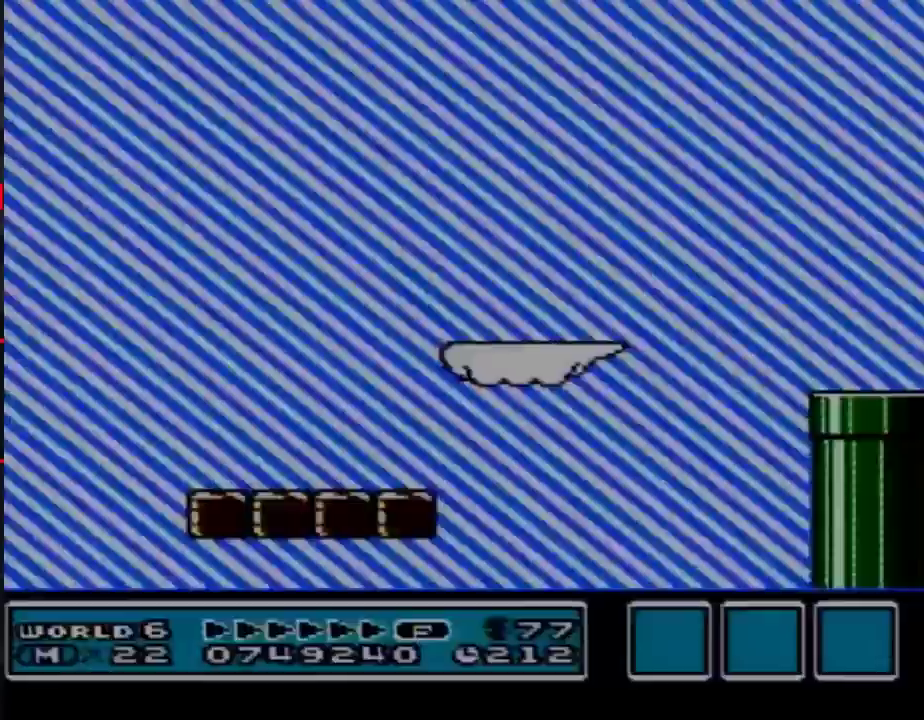
{"buttons": ["B", "DPAD_RIGHT"], "events": []}
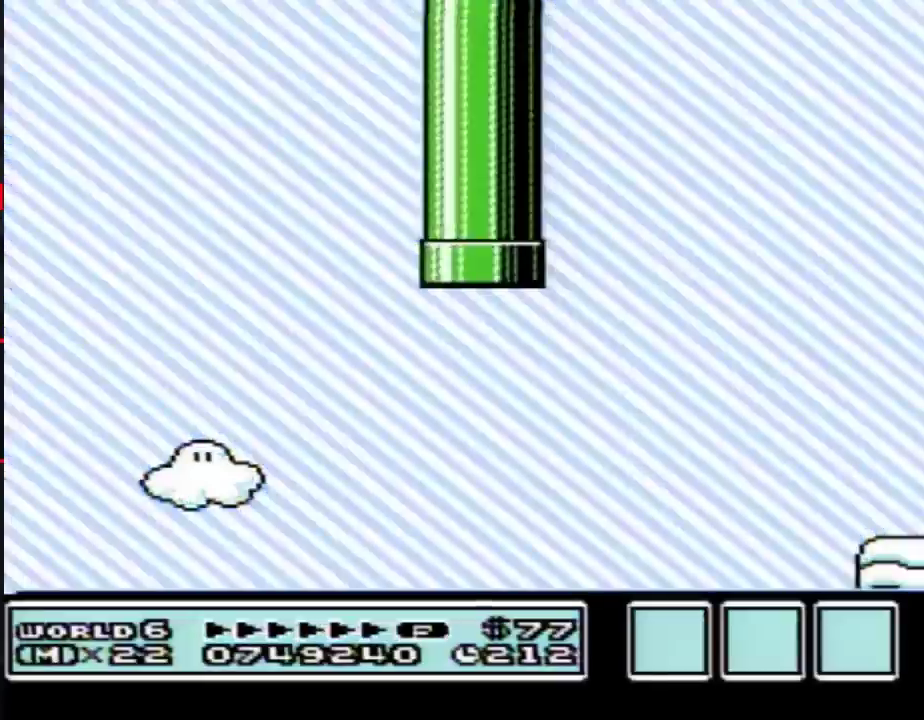
{"buttons": ["B", "DPAD_RIGHT"], "events": []}
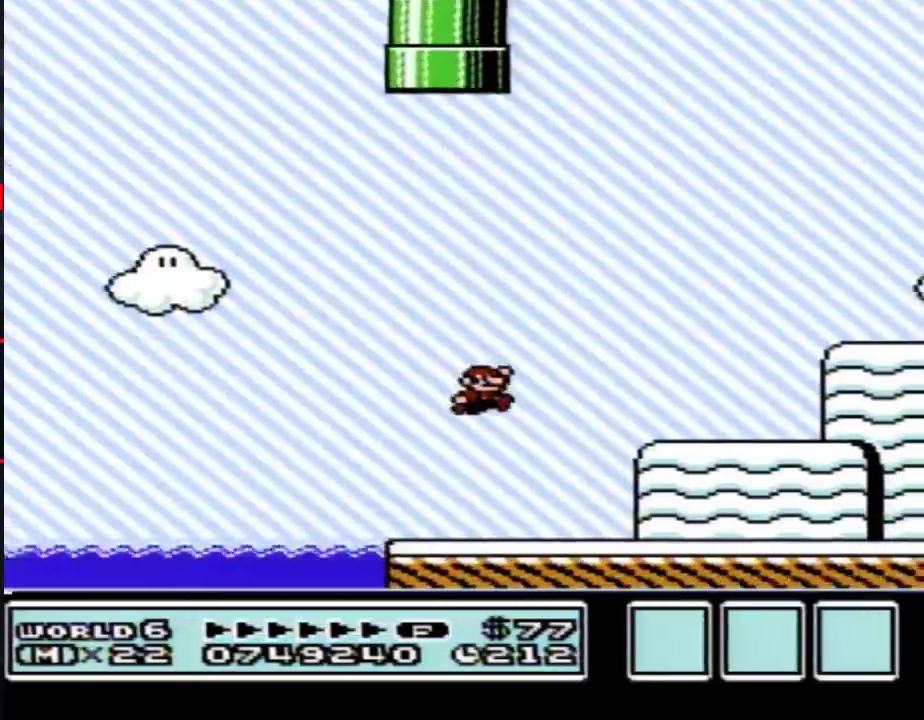
{"buttons": ["B", "DPAD_RIGHT"], "events": []}
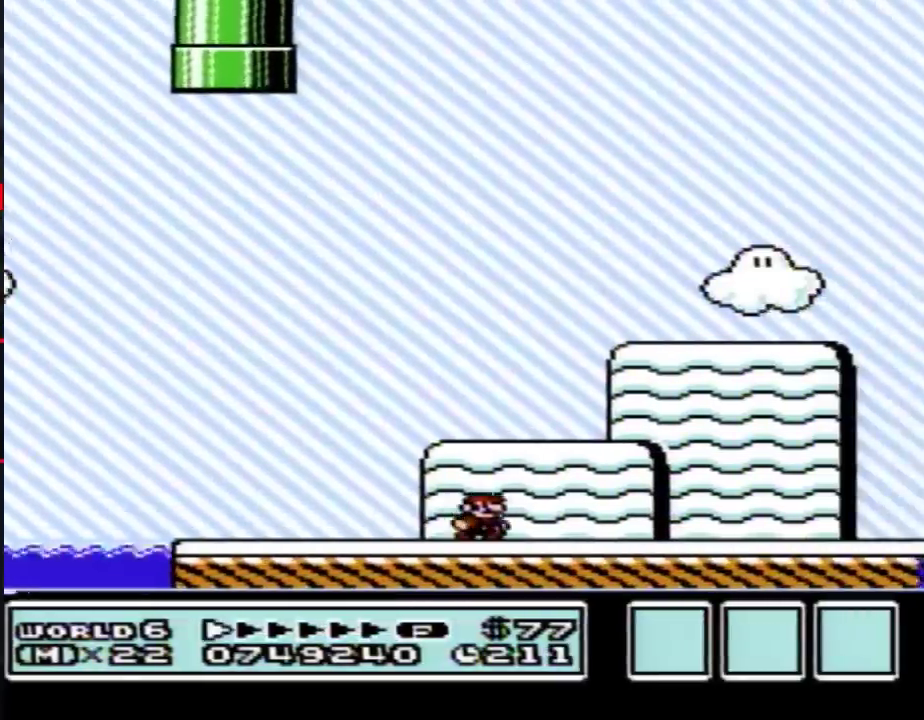
{"buttons": ["B", "DPAD_RIGHT"], "events": []}
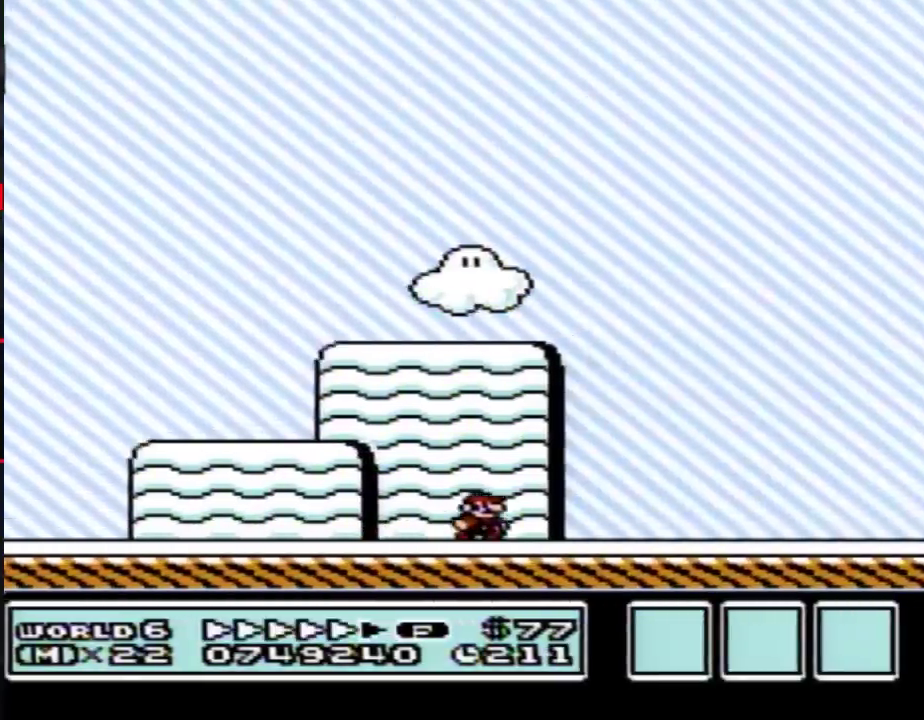
{"buttons": ["B", "DPAD_RIGHT"], "events": []}
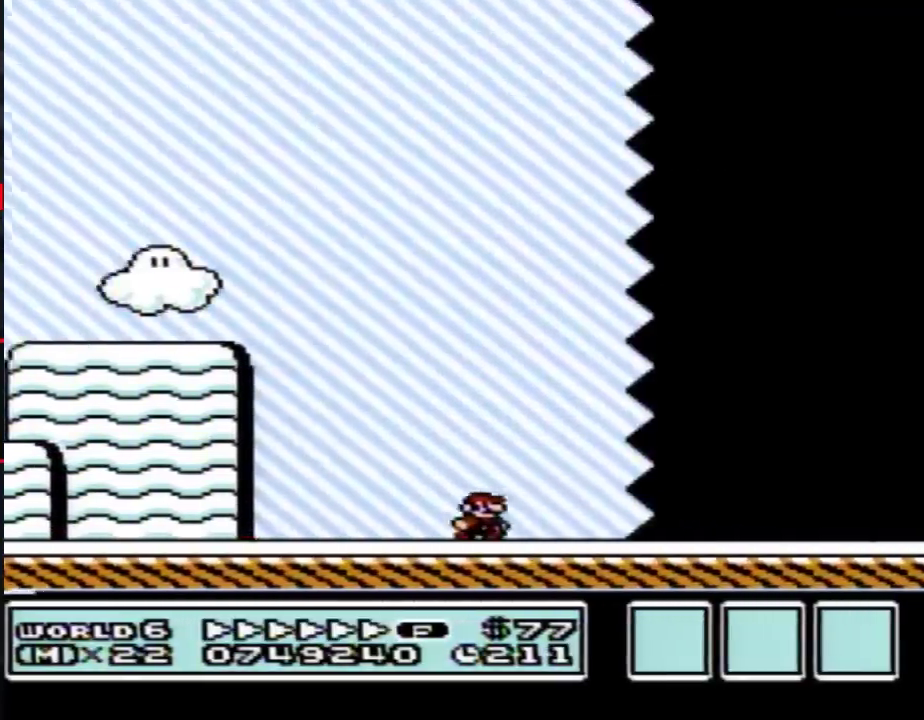
{"buttons": ["B", "DPAD_RIGHT"], "events": [[233, "A", "down"], [317, "A", "up"]]}
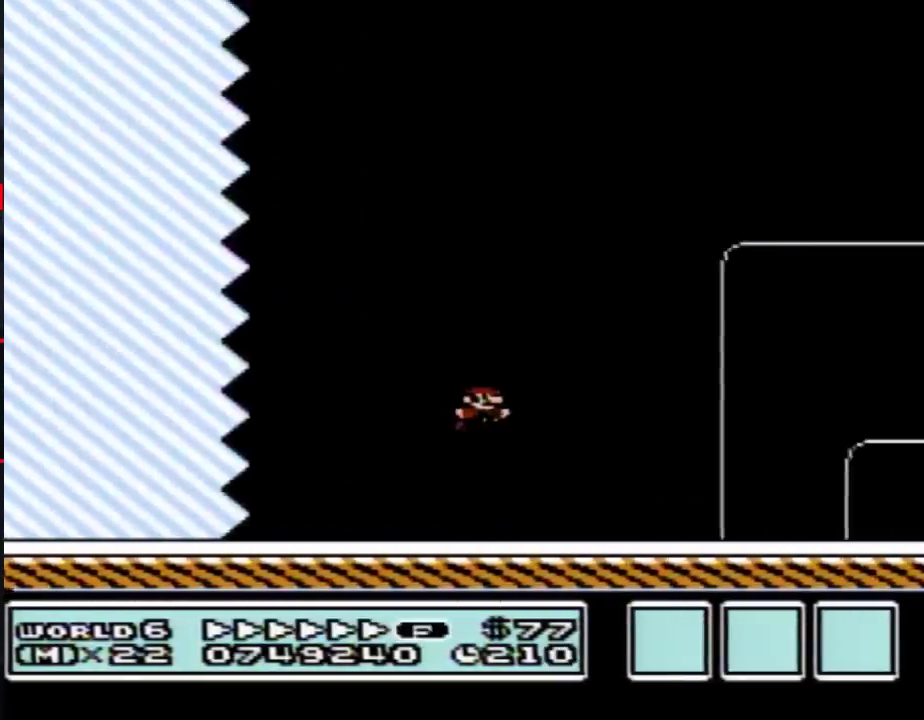
{"buttons": ["A", "B", "DPAD_RIGHT"], "events": [[450, "A", "down"]]}
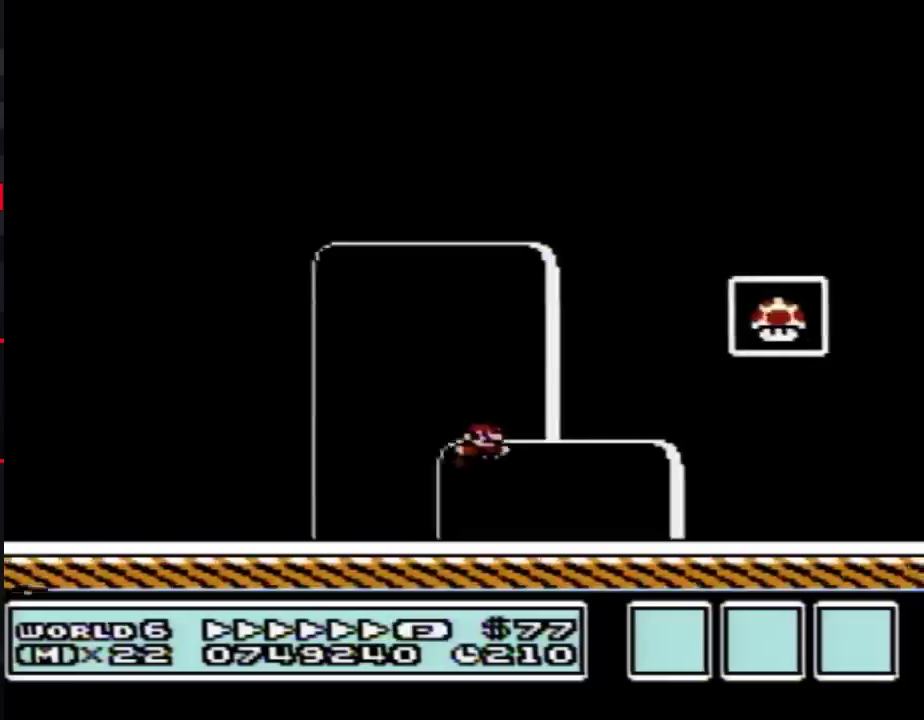
{"buttons": [], "events": [[200, "A", "up"], [233, "B", "up"], [250, "DPAD_RIGHT", "up"]]}